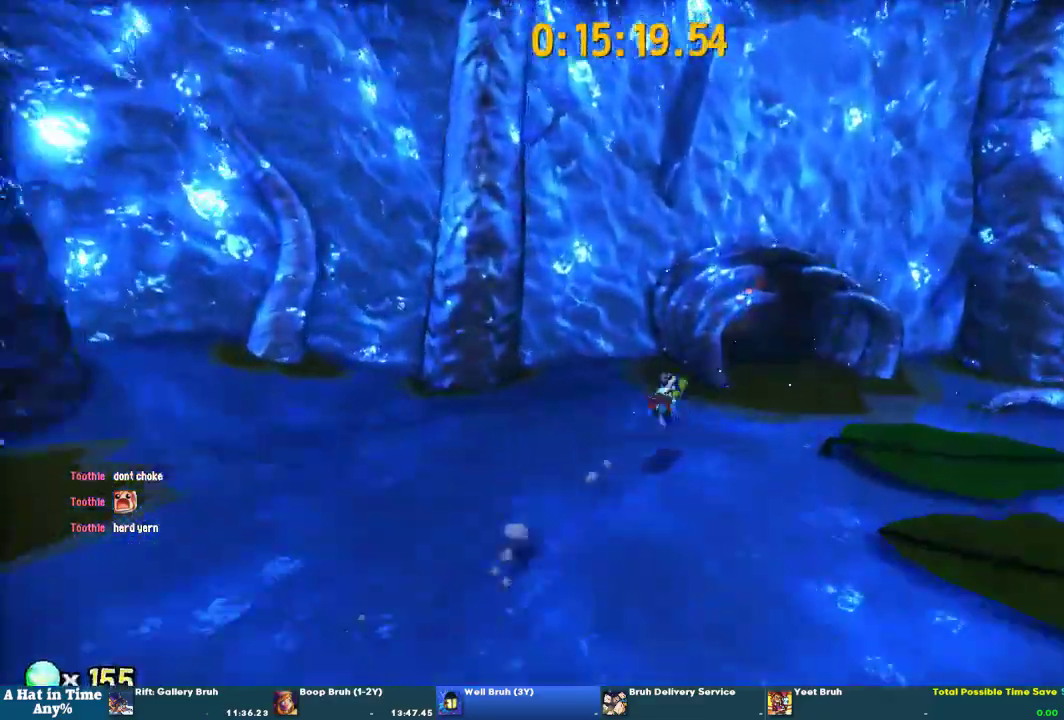
Gameplay with a controller (PlayStation layout); each line is a JSON object with the inputs held at the frame after it. "events" lists button and stick changes between this image and that frame as [ms after this image, input, new state], when the widget could be followed in between. This overlay highlights the sticks when they move; stick clicks (L3 R3) are not distinguishable.
{"buttons": ["L2", "R2"], "left_stick": "up-left", "right_stick": "center", "events": [[233, "left_stick", "right"], [433, "left_stick", "up-left"], [467, "R2", "down"]]}
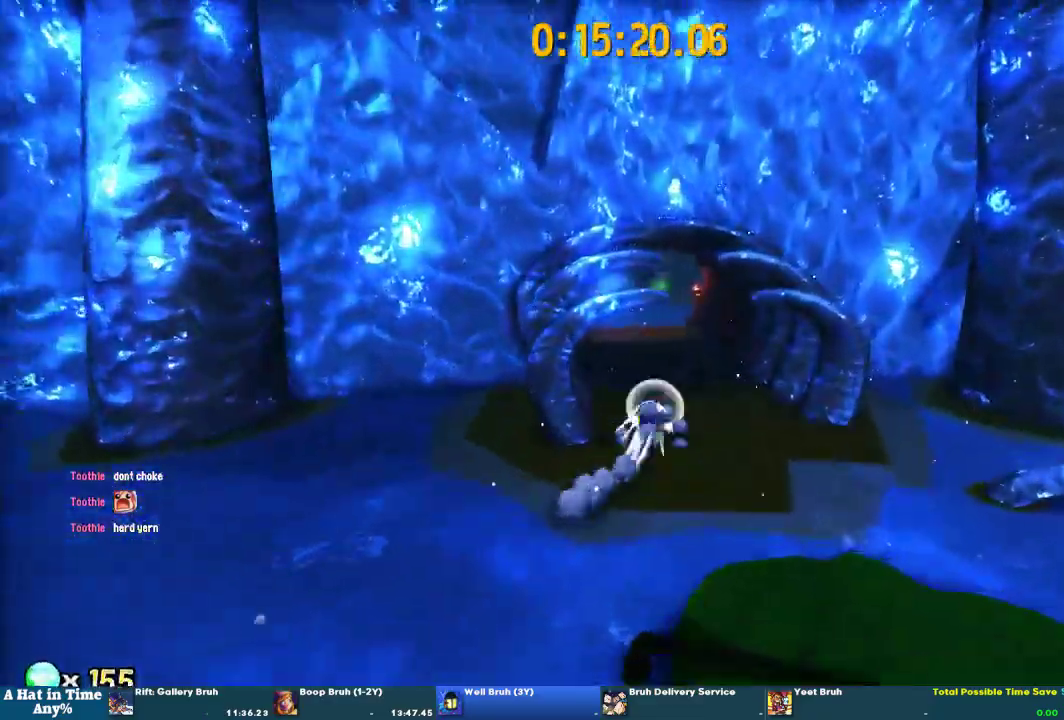
{"buttons": ["L2", "R2"], "left_stick": "up-left", "right_stick": "center", "events": [[167, "R2", "up"], [400, "R2", "down"]]}
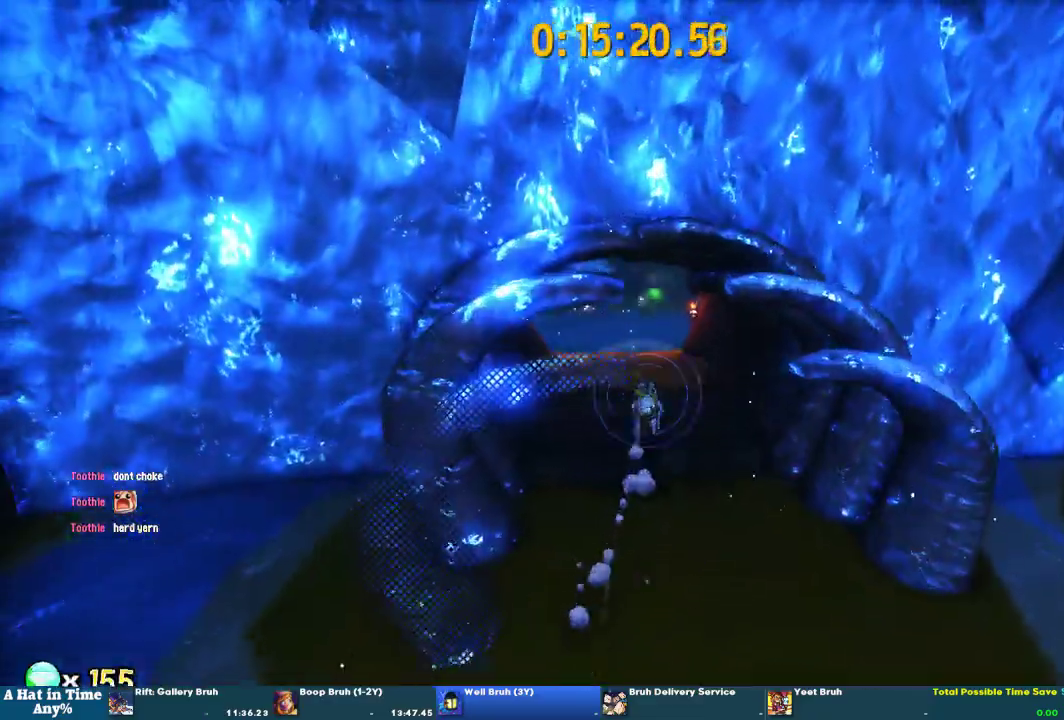
{"buttons": ["L2"], "left_stick": "up-left", "right_stick": "center", "events": [[67, "R2", "up"], [333, "right_stick", "left"], [433, "right_stick", "center"]]}
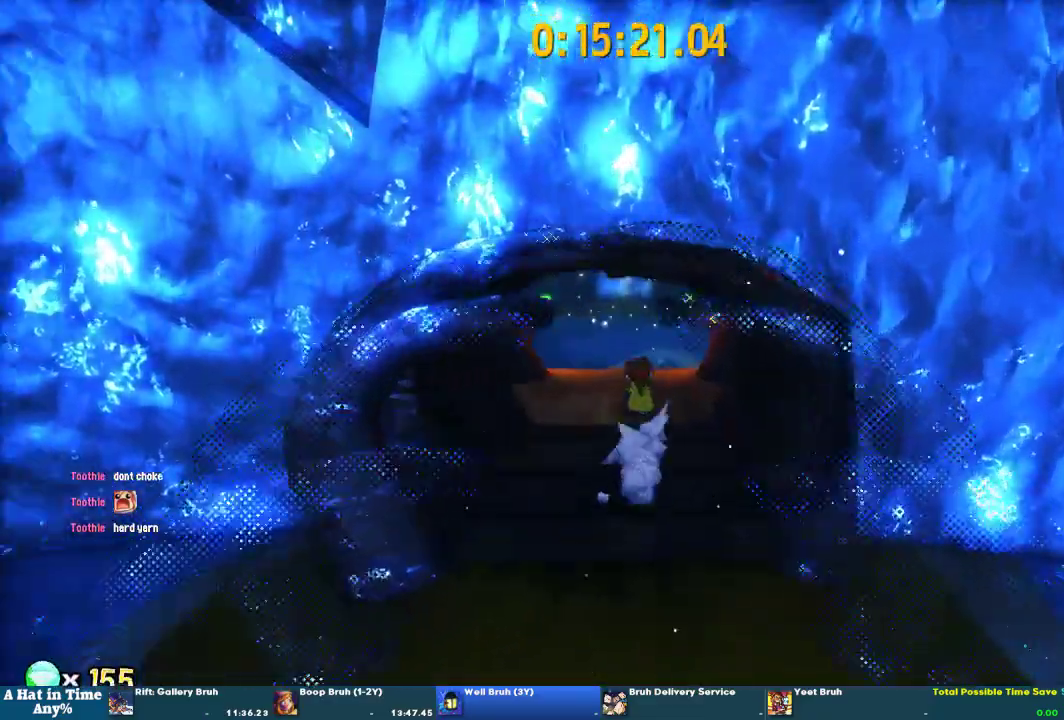
{"buttons": ["L2"], "left_stick": "up-left", "right_stick": "center", "events": [[433, "right_stick", "left"], [500, "right_stick", "center"]]}
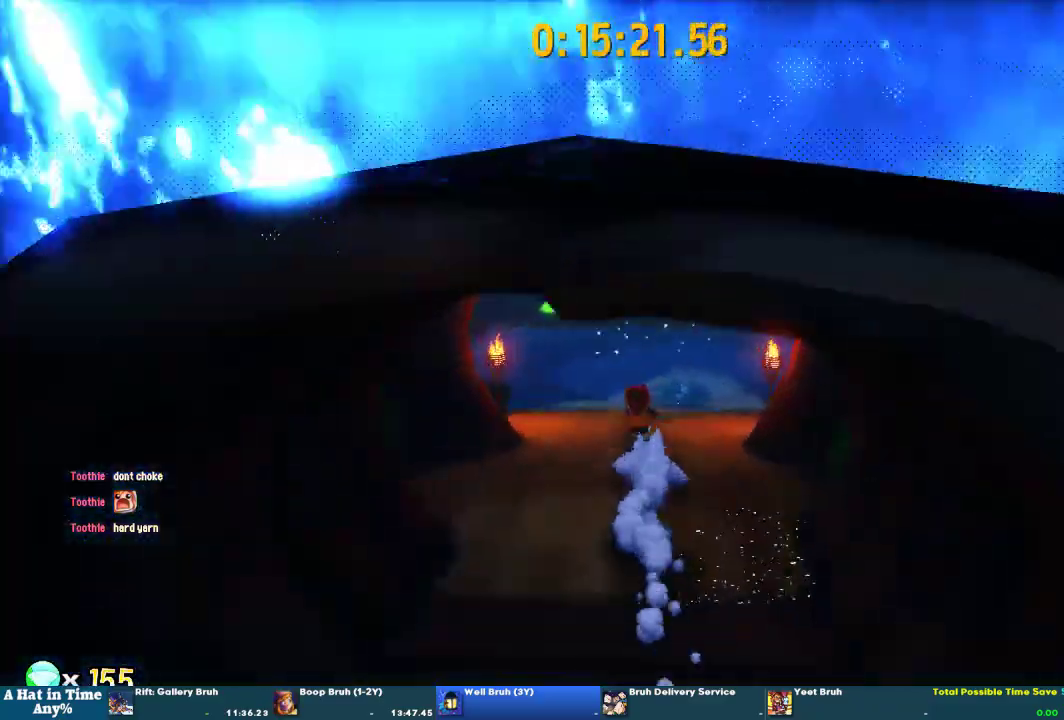
{"buttons": ["L2"], "left_stick": "up-left", "right_stick": "center", "events": []}
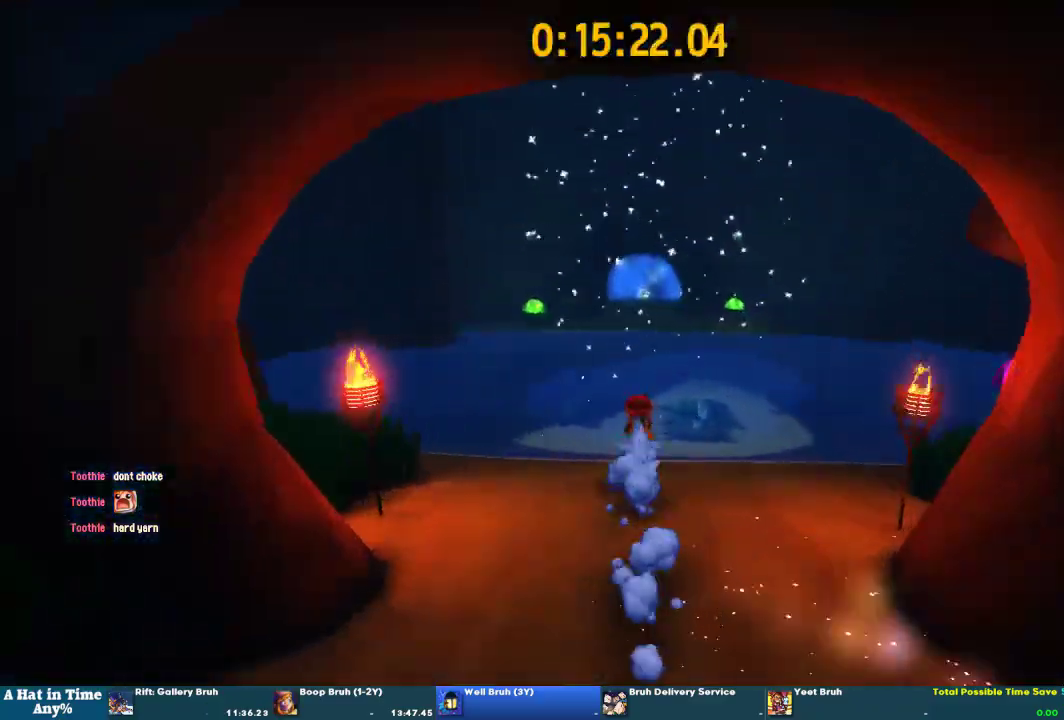
{"buttons": ["L2"], "left_stick": "up-left", "right_stick": "center", "events": [[167, "CROSS", "down"], [467, "CROSS", "up"]]}
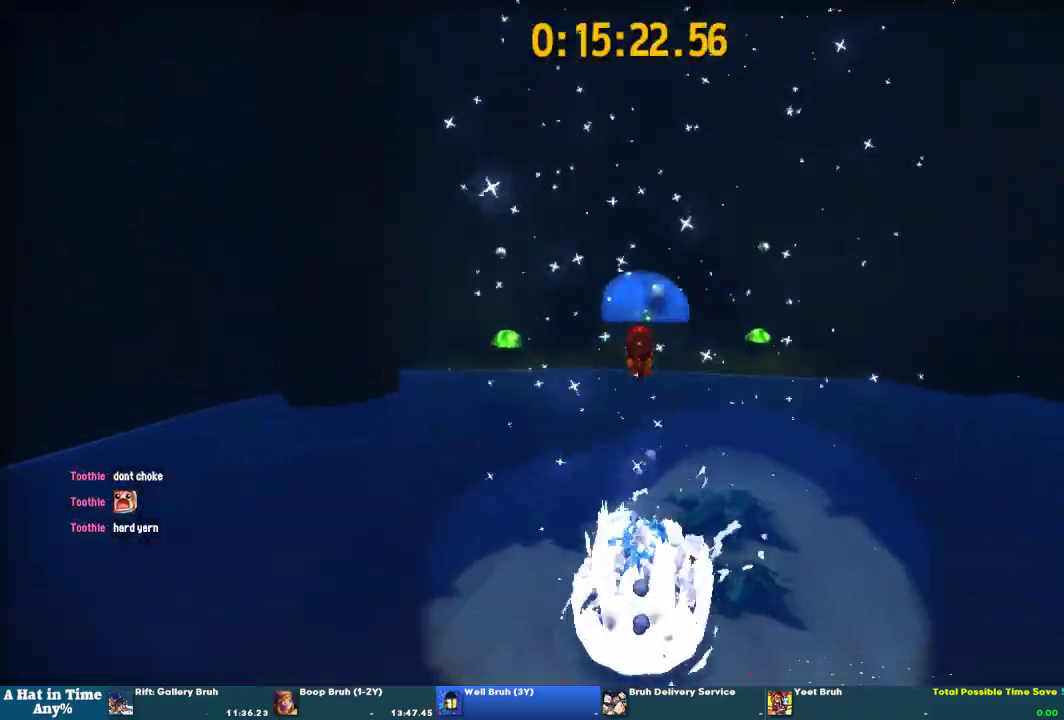
{"buttons": ["CROSS", "L2"], "left_stick": "up-left", "right_stick": "center", "events": [[467, "CROSS", "down"]]}
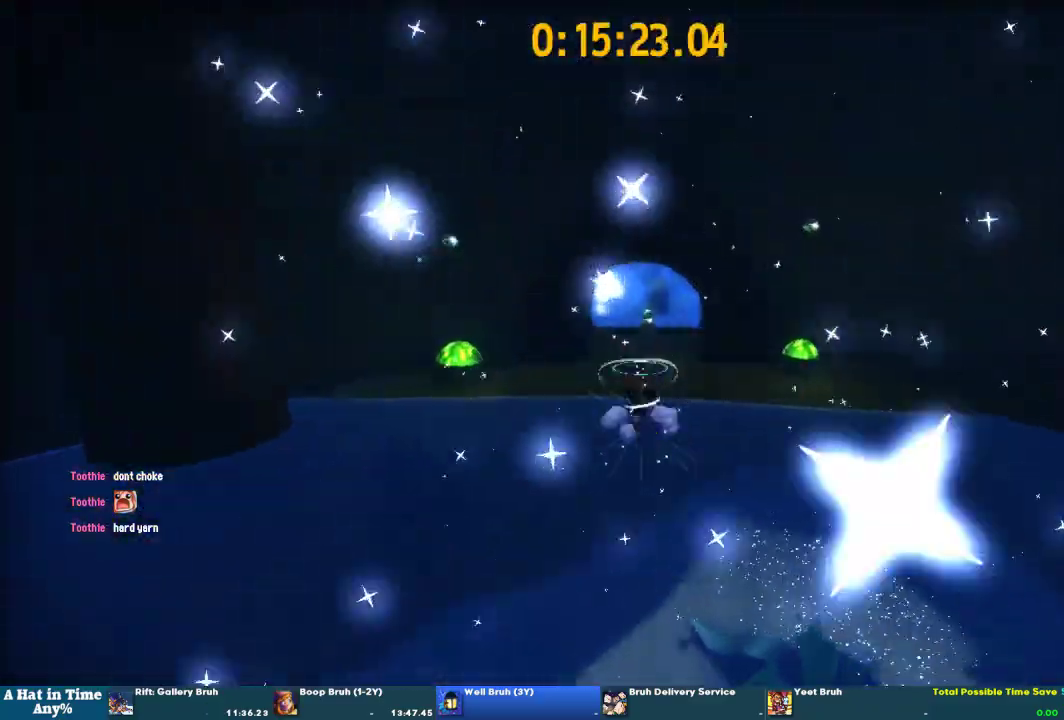
{"buttons": ["L2"], "left_stick": "up", "right_stick": "center", "events": [[67, "left_stick", "up"], [133, "CROSS", "up"]]}
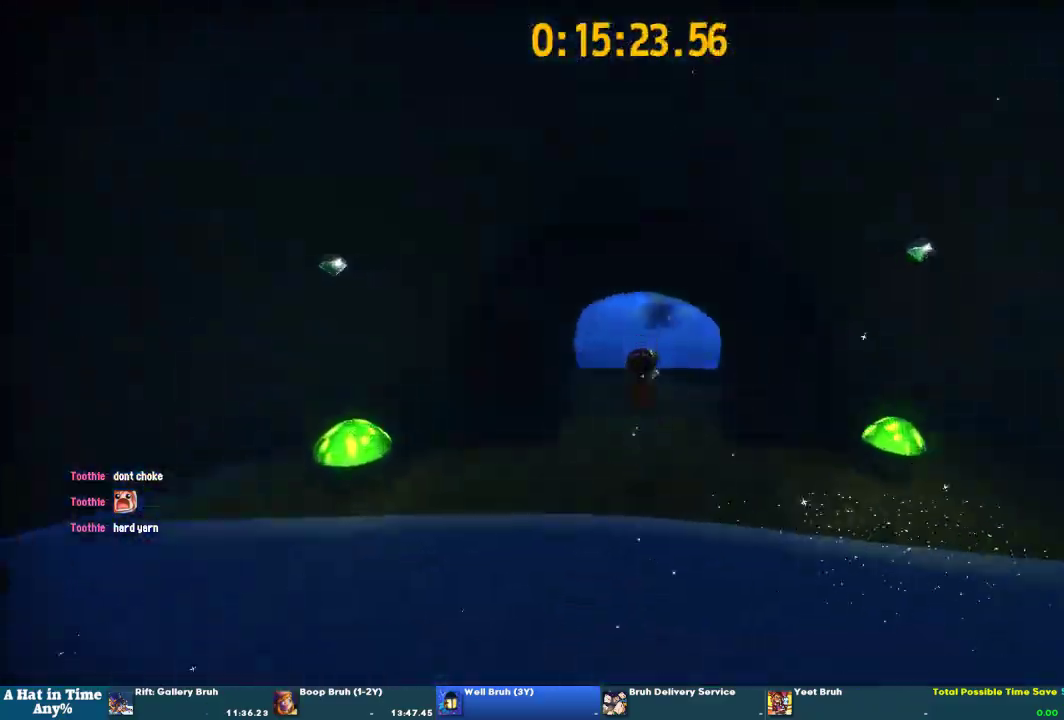
{"buttons": ["L2"], "left_stick": "up", "right_stick": "center", "events": [[67, "R2", "down"], [333, "R2", "up"]]}
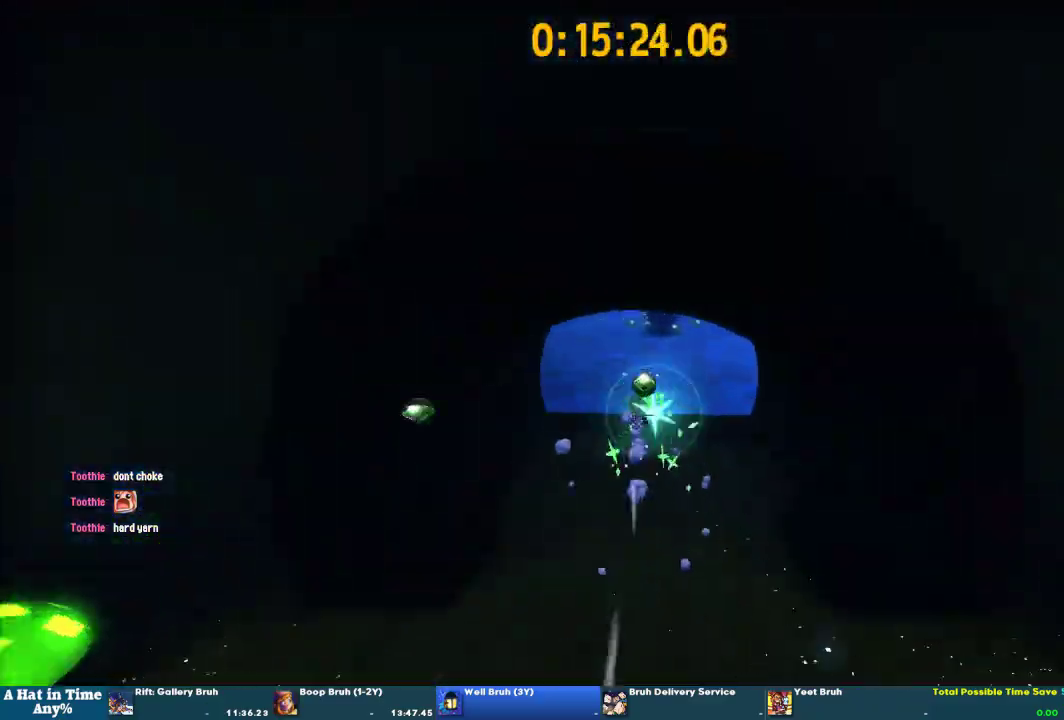
{"buttons": ["L2"], "left_stick": "up", "right_stick": "center", "events": []}
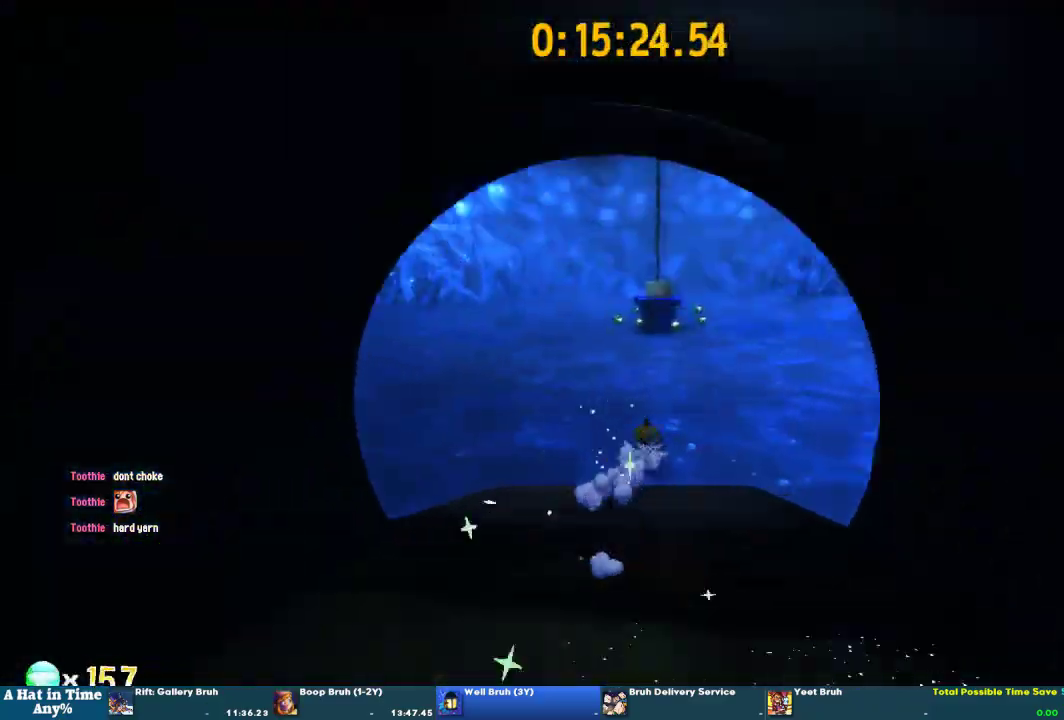
{"buttons": ["L2"], "left_stick": "up-left", "right_stick": "center", "events": [[33, "R2", "down"], [200, "R2", "up"], [333, "left_stick", "up-left"]]}
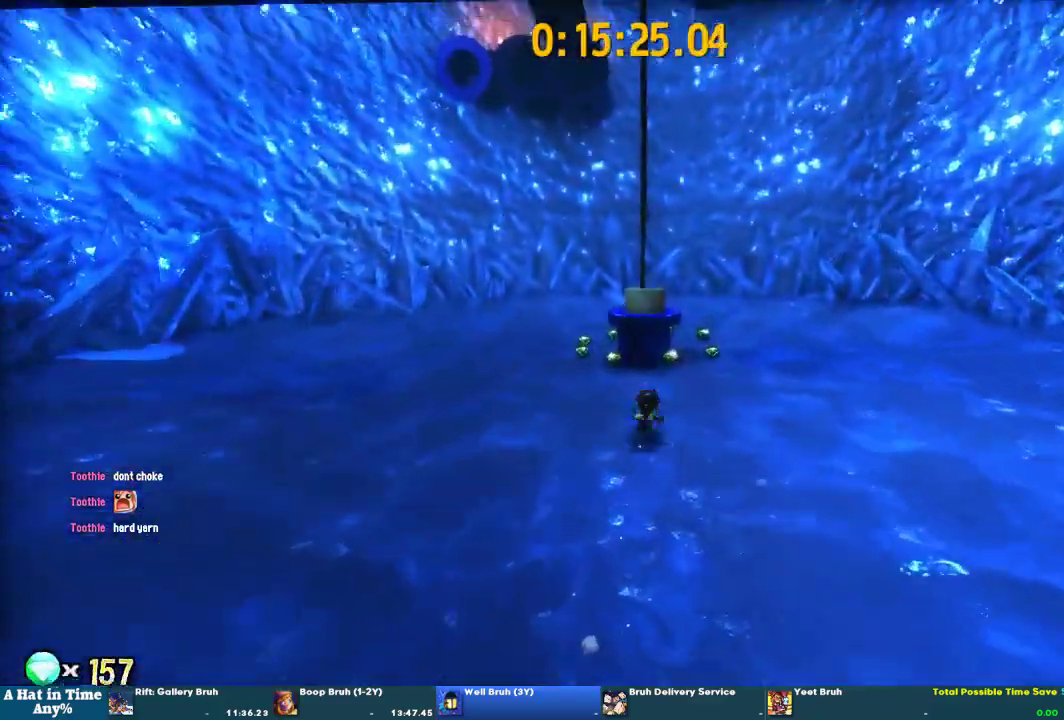
{"buttons": ["SQUARE", "L2"], "left_stick": "up-left", "right_stick": "center", "events": [[433, "SQUARE", "down"]]}
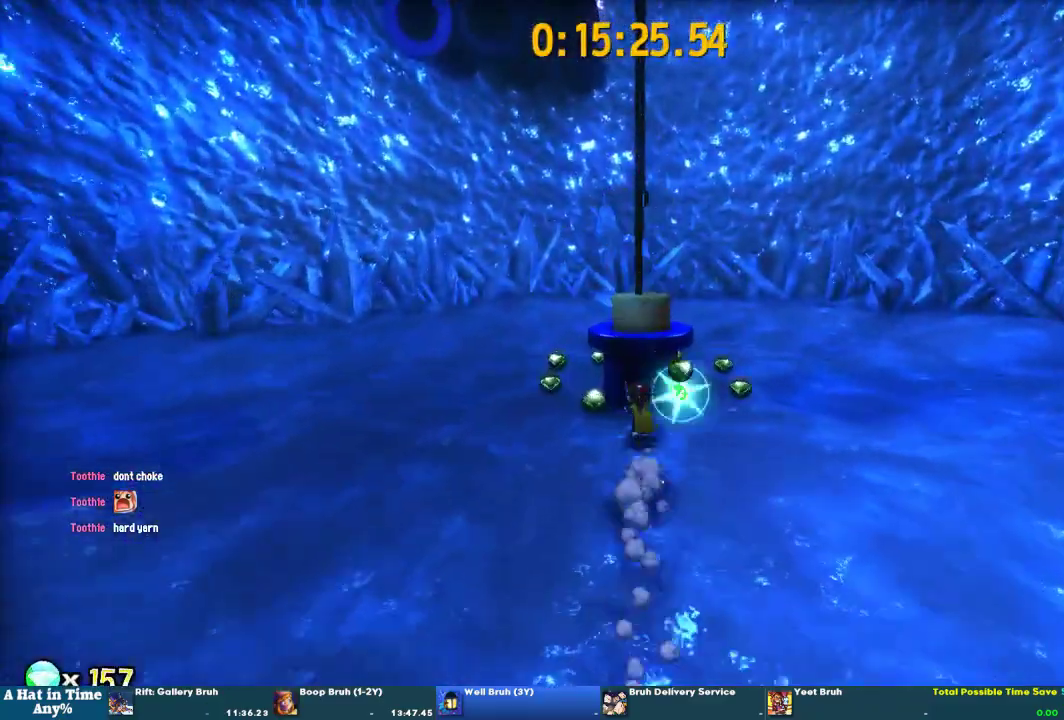
{"buttons": ["CROSS"], "left_stick": "center", "right_stick": "center", "events": [[33, "L2", "up"], [67, "left_stick", "center"], [367, "SQUARE", "up"], [500, "CROSS", "down"]]}
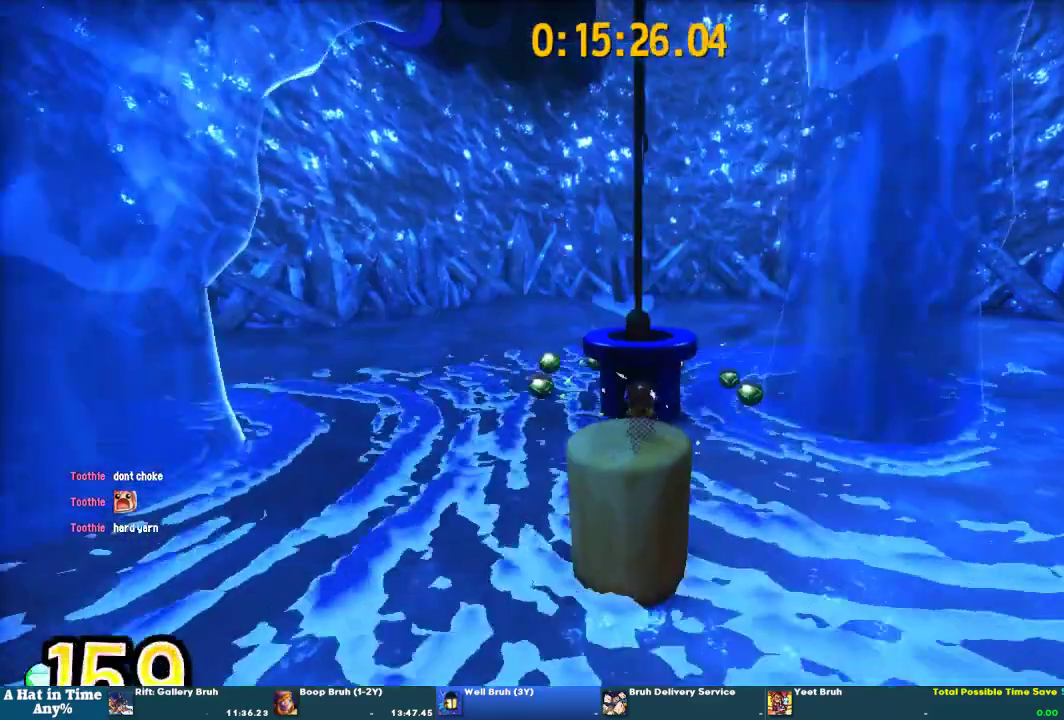
{"buttons": [], "left_stick": "up-left", "right_stick": "center", "events": [[167, "left_stick", "up-left"], [400, "CROSS", "up"]]}
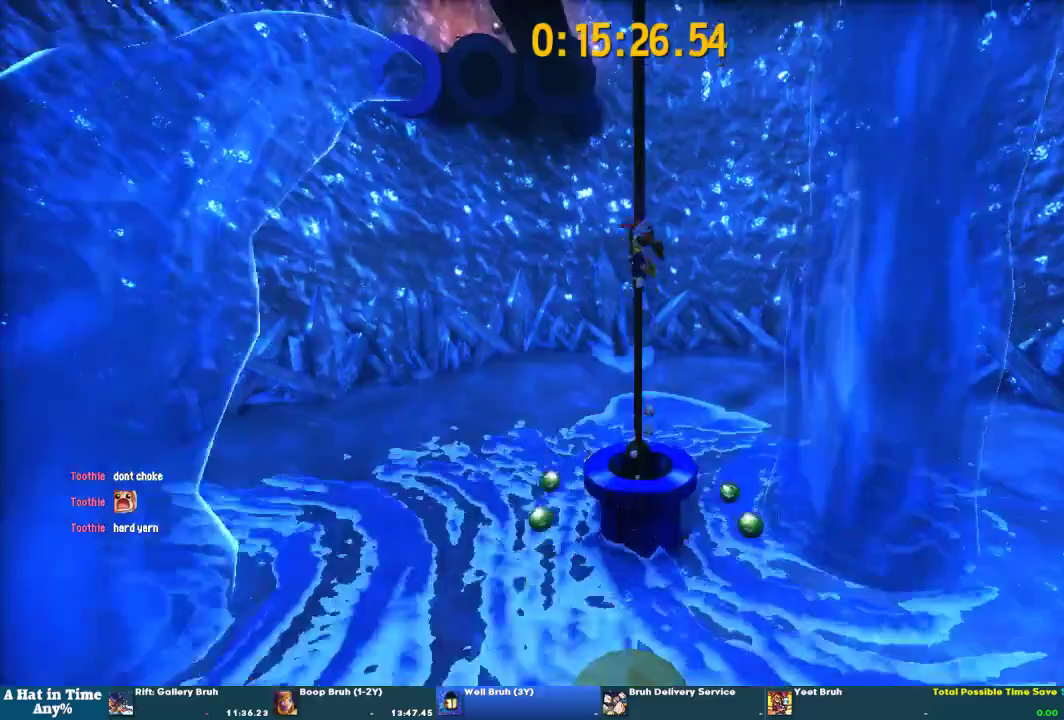
{"buttons": [], "left_stick": "down", "right_stick": "center", "events": [[67, "left_stick", "center"], [233, "left_stick", "down-left"], [367, "left_stick", "down"]]}
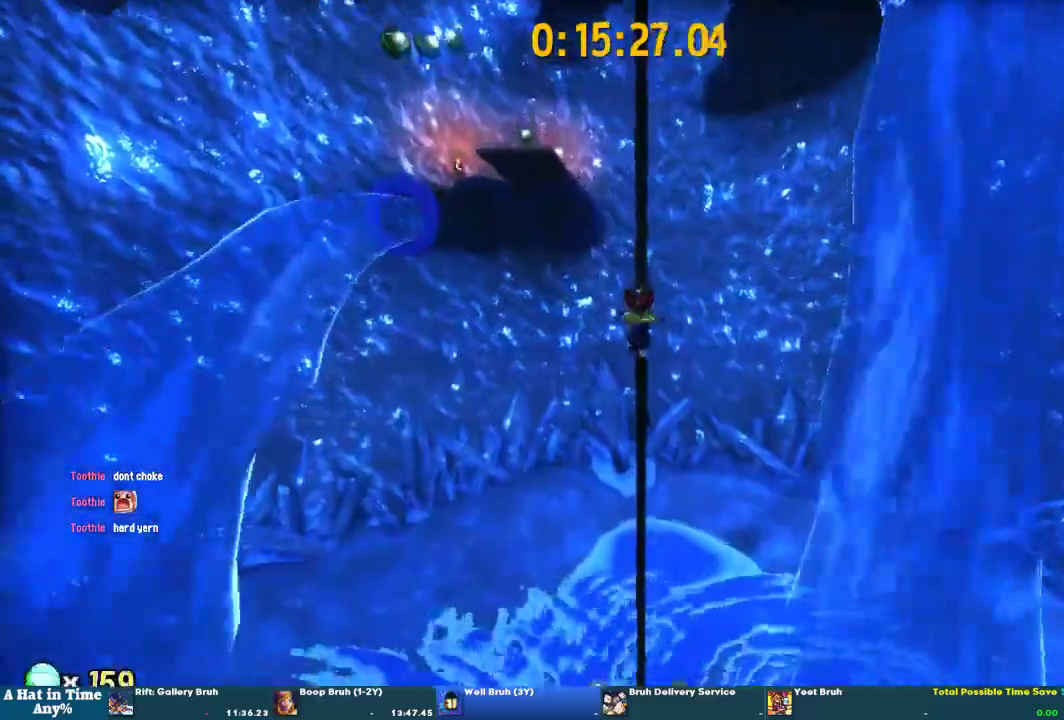
{"buttons": [], "left_stick": "up-left", "right_stick": "center", "events": [[100, "left_stick", "center"], [167, "left_stick", "up-left"]]}
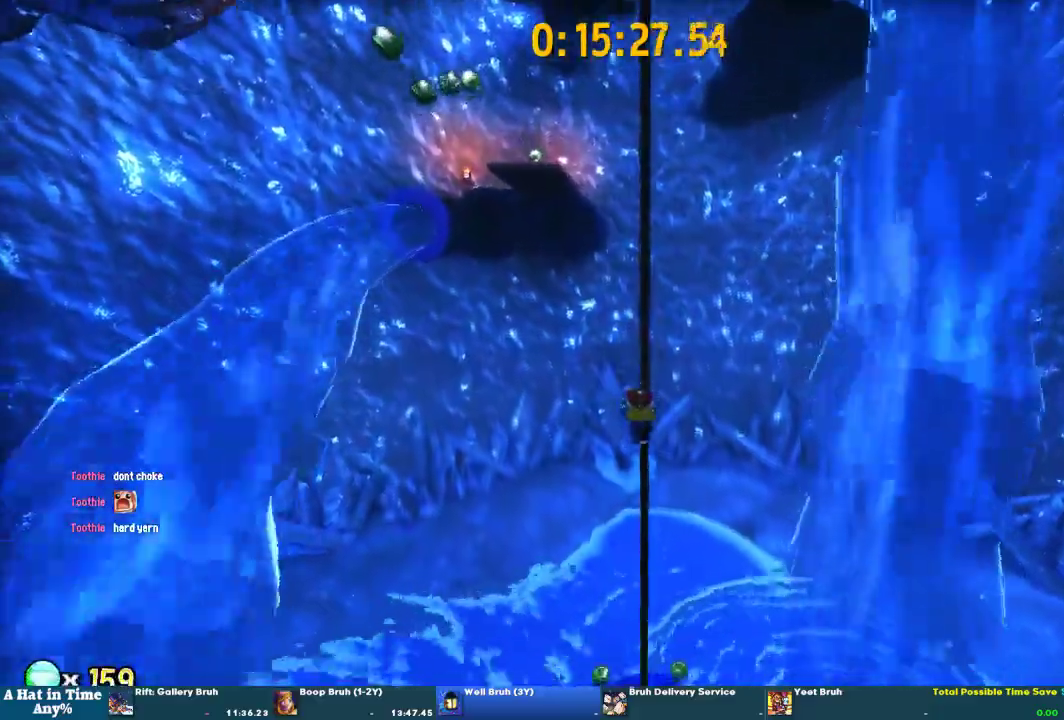
{"buttons": [], "left_stick": "down-left", "right_stick": "center", "events": [[200, "left_stick", "up-right"], [500, "left_stick", "down-left"]]}
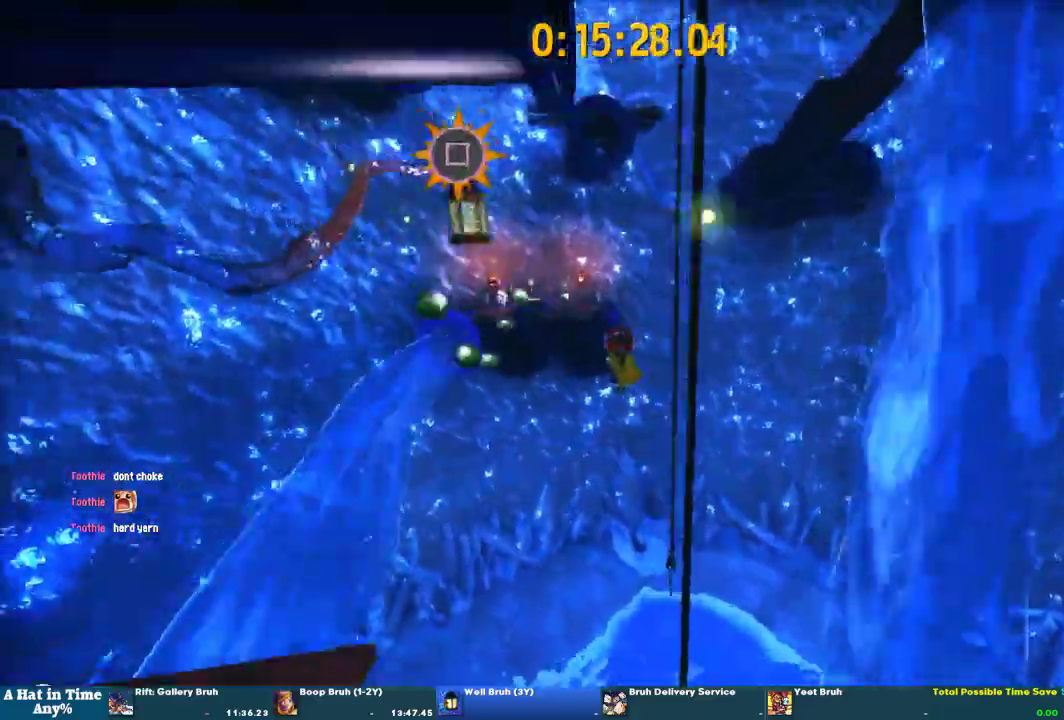
{"buttons": ["SQUARE"], "left_stick": "up", "right_stick": "center", "events": [[200, "SQUARE", "down"], [200, "left_stick", "left"], [367, "left_stick", "up"]]}
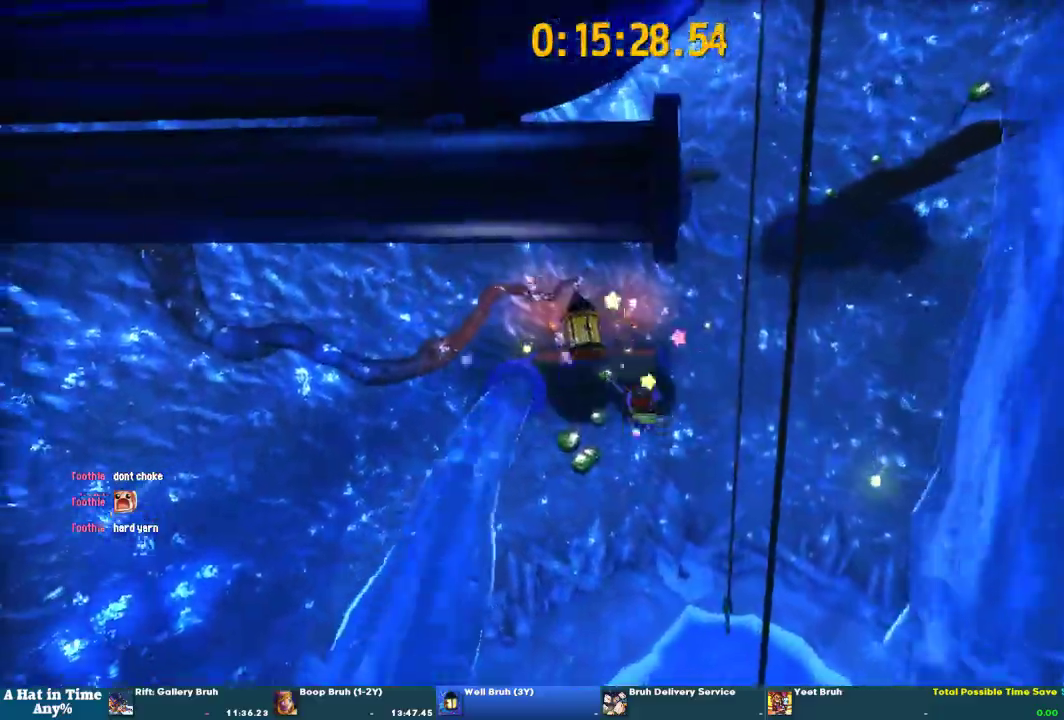
{"buttons": ["SQUARE"], "left_stick": "right", "right_stick": "center", "events": [[167, "left_stick", "down-left"], [400, "left_stick", "right"]]}
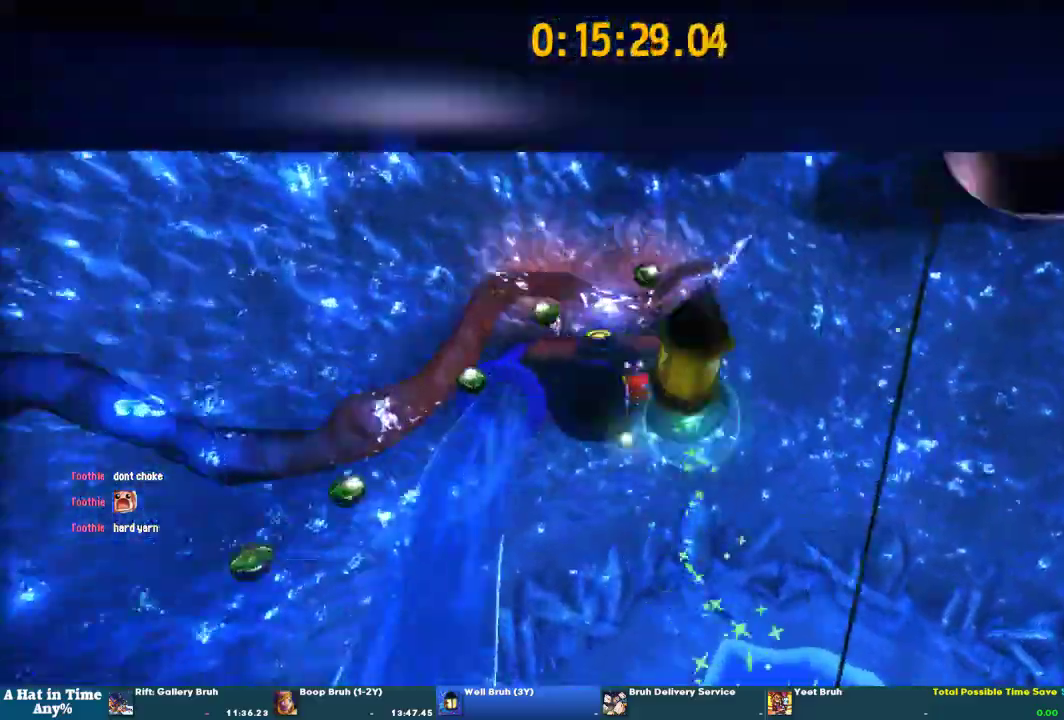
{"buttons": [], "left_stick": "right", "right_stick": "right", "events": [[233, "SQUARE", "up"], [400, "right_stick", "right"]]}
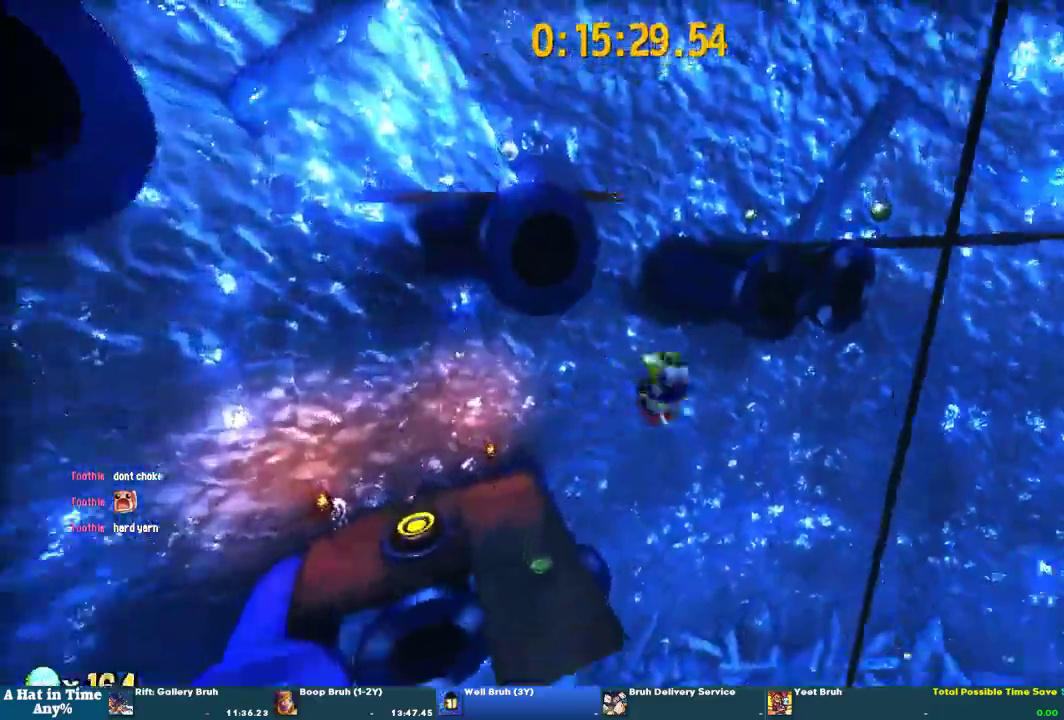
{"buttons": ["CROSS"], "left_stick": "right", "right_stick": "center", "events": [[233, "right_stick", "center"], [267, "CROSS", "down"]]}
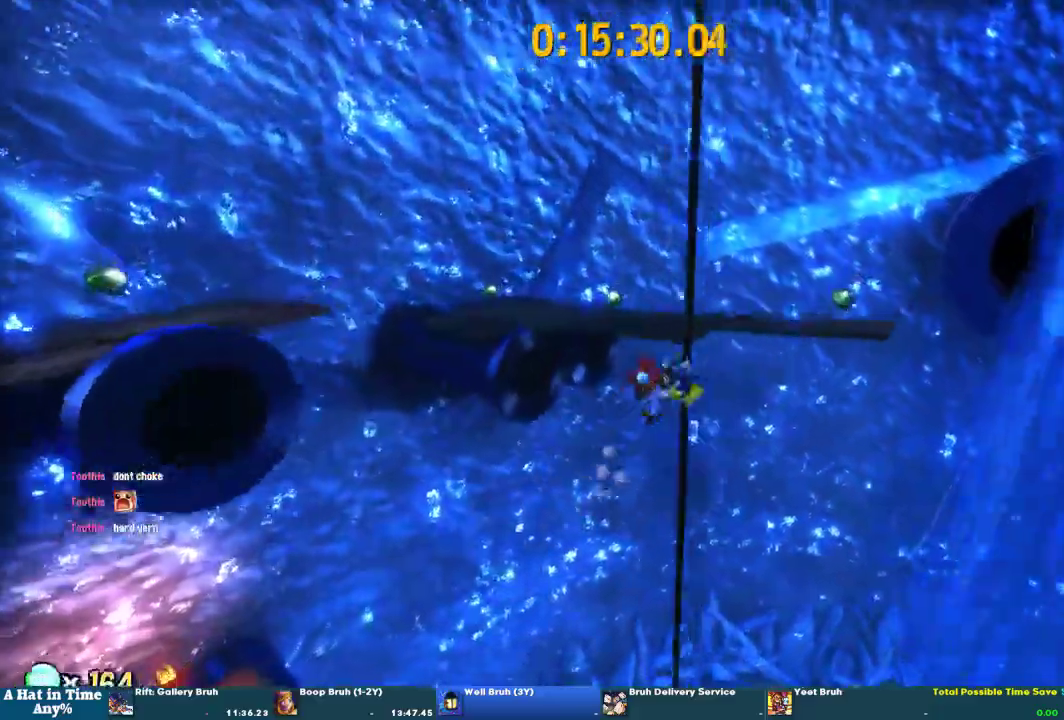
{"buttons": ["SQUARE"], "left_stick": "right", "right_stick": "center", "events": [[67, "CROSS", "up"], [200, "R2", "down"], [300, "R2", "up"], [400, "R2", "down"], [500, "R2", "up"], [500, "SQUARE", "down"]]}
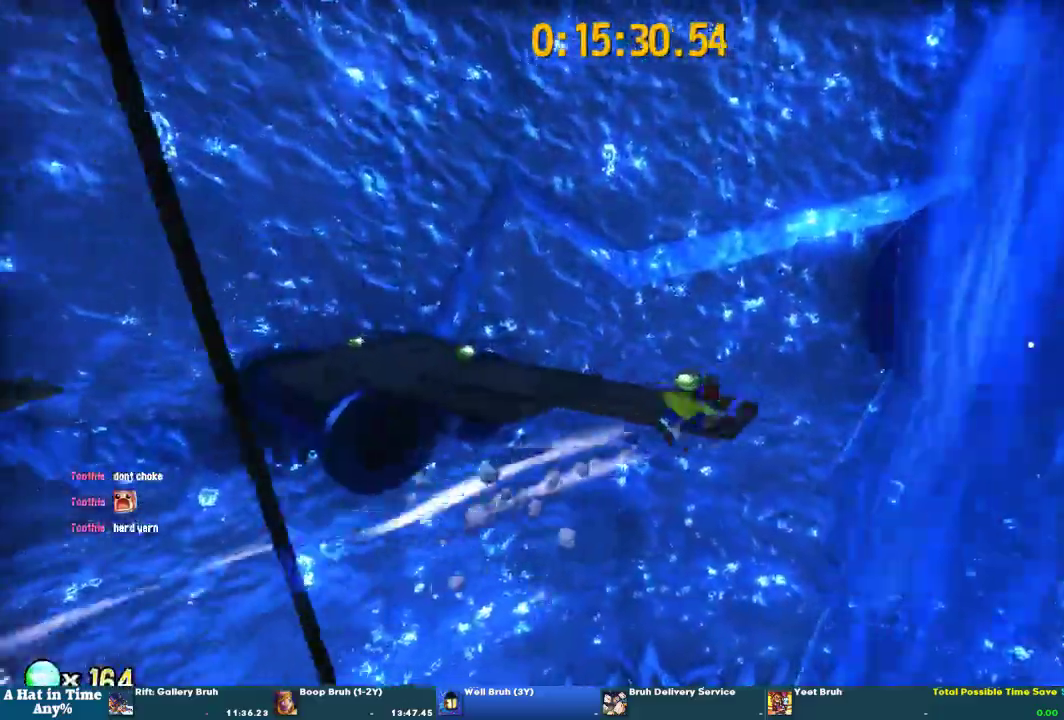
{"buttons": ["SQUARE"], "left_stick": "up-right", "right_stick": "center"}
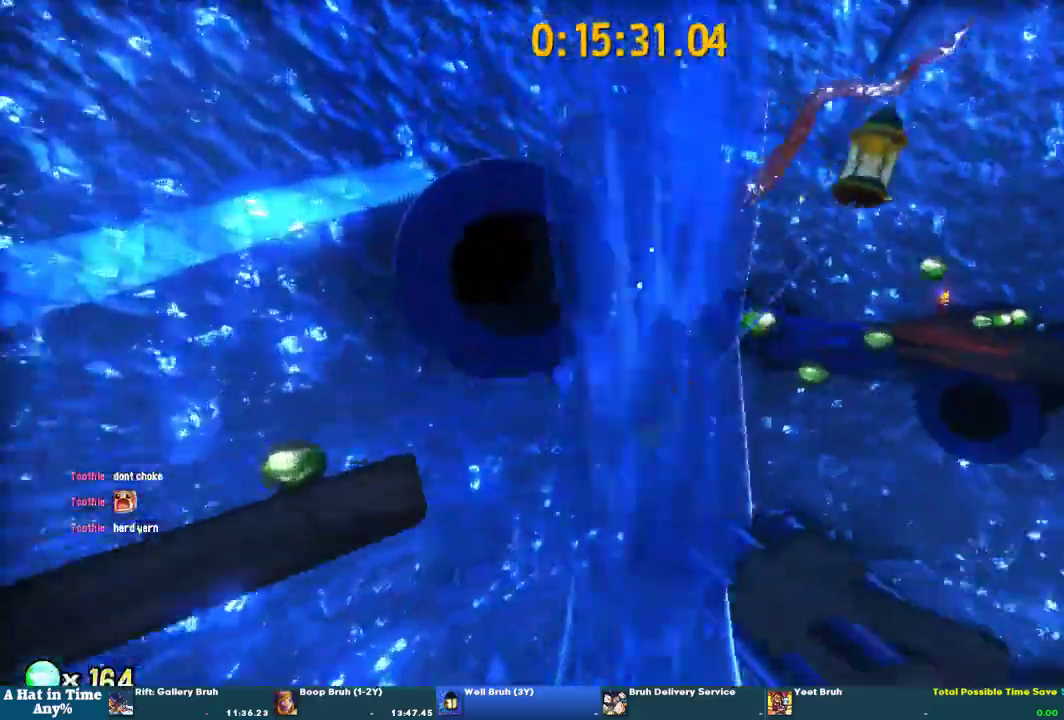
{"buttons": ["SQUARE"], "left_stick": "up", "right_stick": "center", "events": [[133, "left_stick", "up"]]}
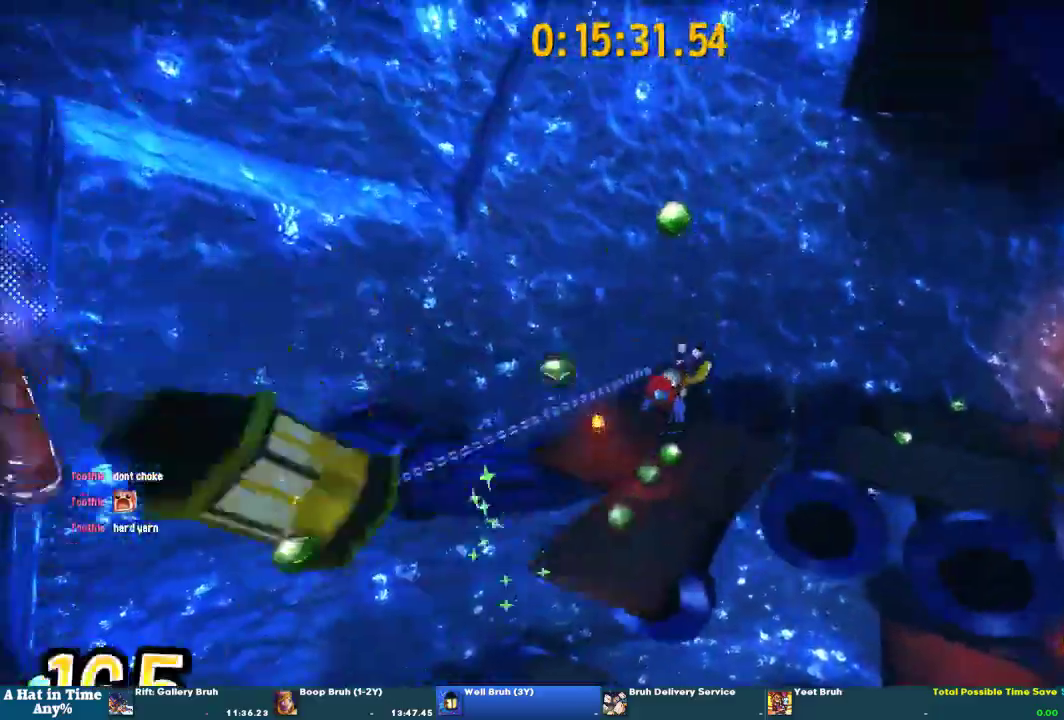
{"buttons": [], "left_stick": "up", "right_stick": "center", "events": [[100, "SQUARE", "up"], [267, "right_stick", "right"], [400, "right_stick", "center"]]}
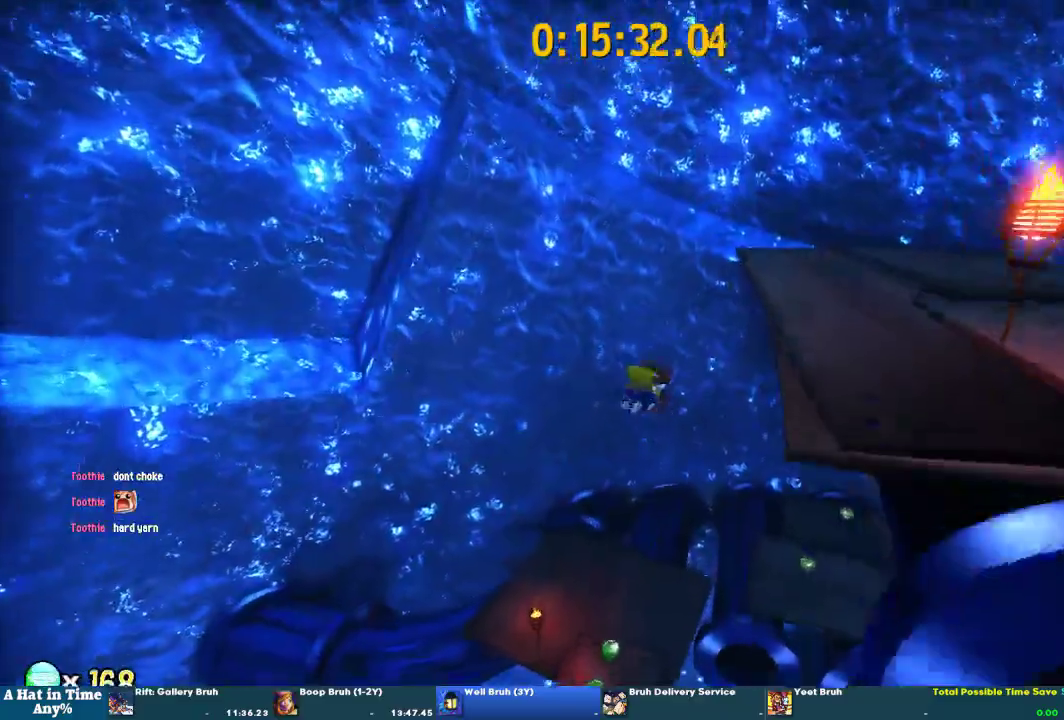
{"buttons": ["R2"], "left_stick": "right", "right_stick": "center", "events": [[67, "CROSS", "down"], [167, "left_stick", "up-right"], [267, "left_stick", "right"], [367, "CROSS", "up"], [467, "R2", "down"]]}